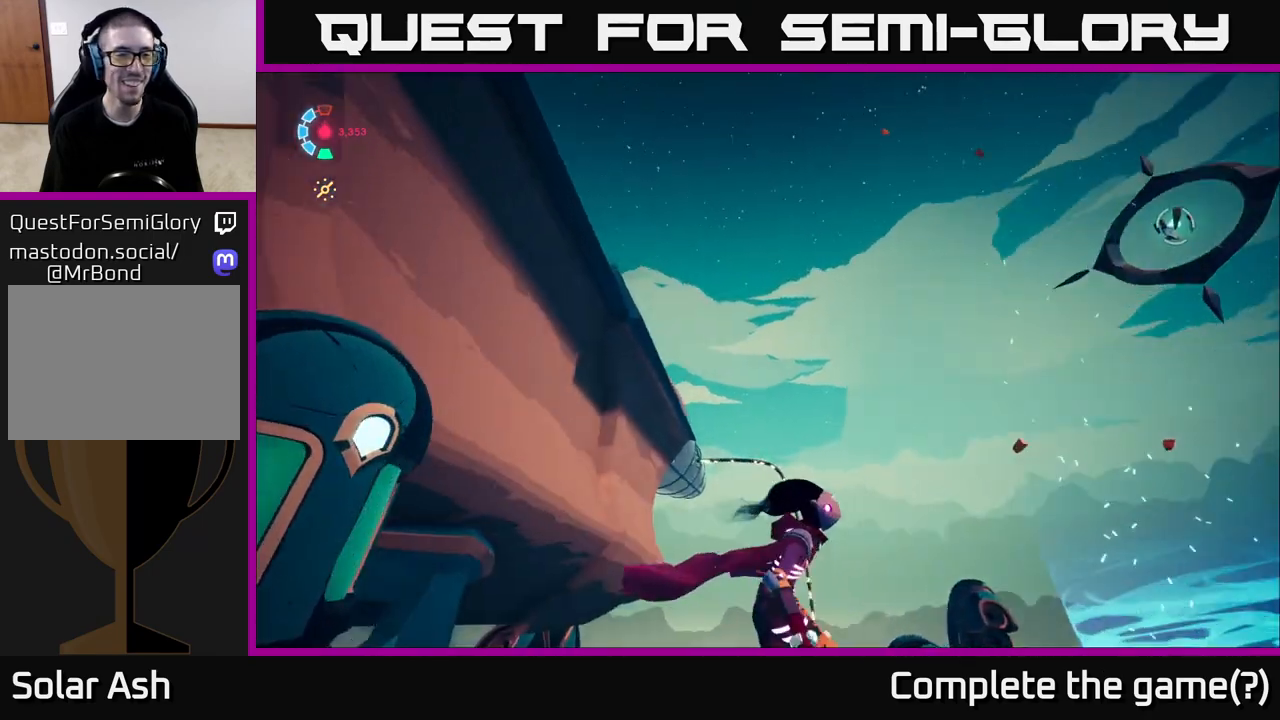
Gameplay with a controller (Xbox layout); each line is a JSON object with the inputs held at the frame after it. "events" lists button and stick changes between this image and that frame as [ms after this image, input, new state], when the widget could be followed in between.
{"buttons": [], "left_stick": "center", "right_stick": "up-left", "events": [[467, "right_stick", "up-left"]]}
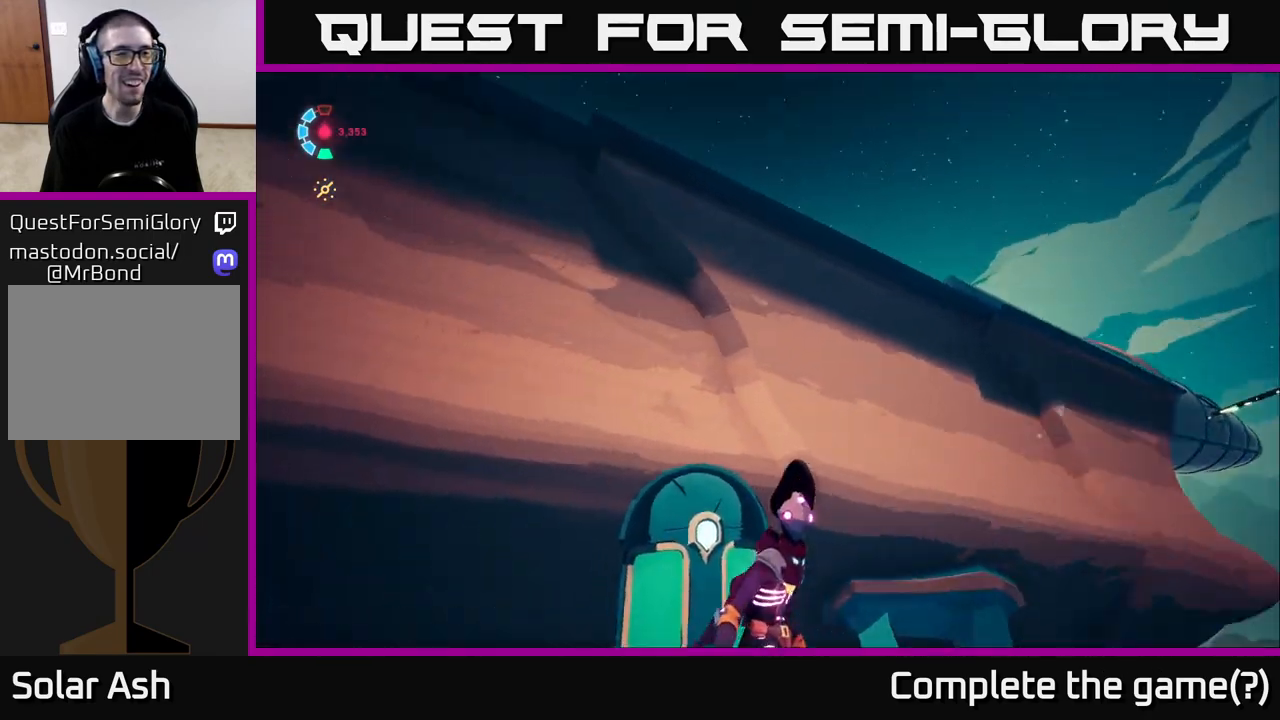
{"buttons": [], "left_stick": "center", "right_stick": "down-left", "events": [[433, "right_stick", "down-left"]]}
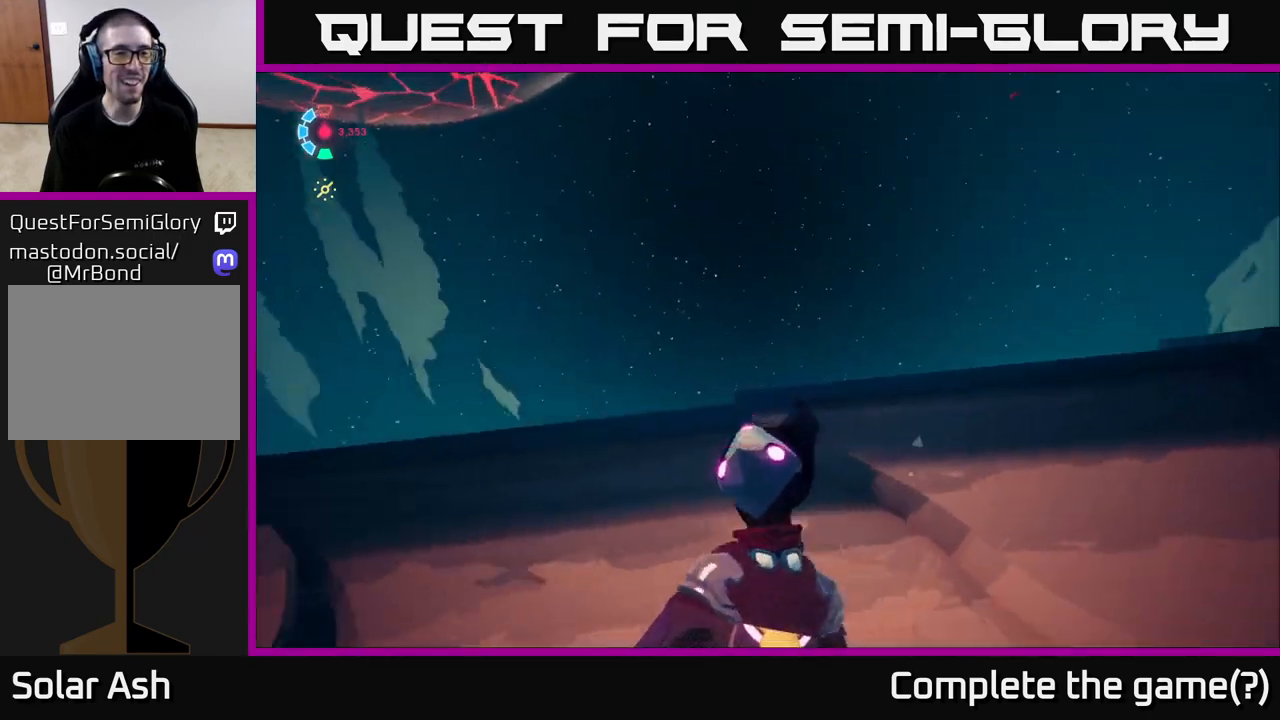
{"buttons": [], "left_stick": "center", "right_stick": "down-left", "events": []}
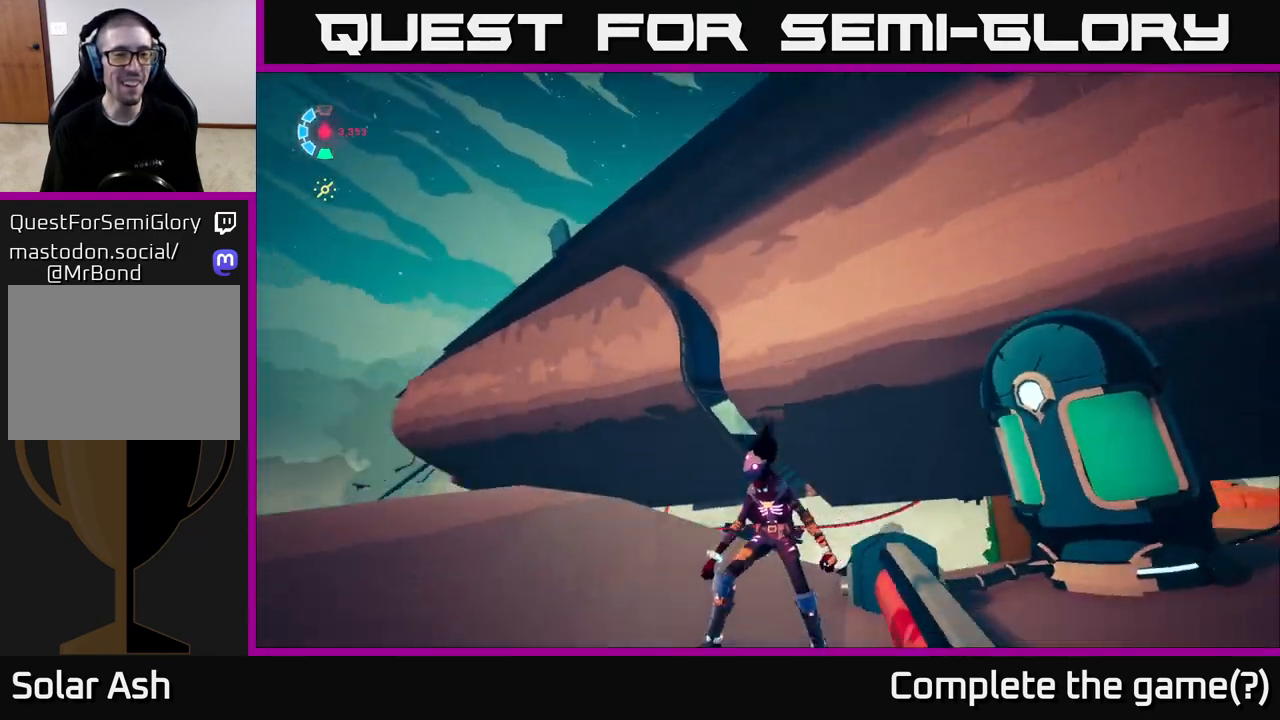
{"buttons": [], "left_stick": "center", "right_stick": "up", "events": [[333, "right_stick", "center"], [467, "right_stick", "up"]]}
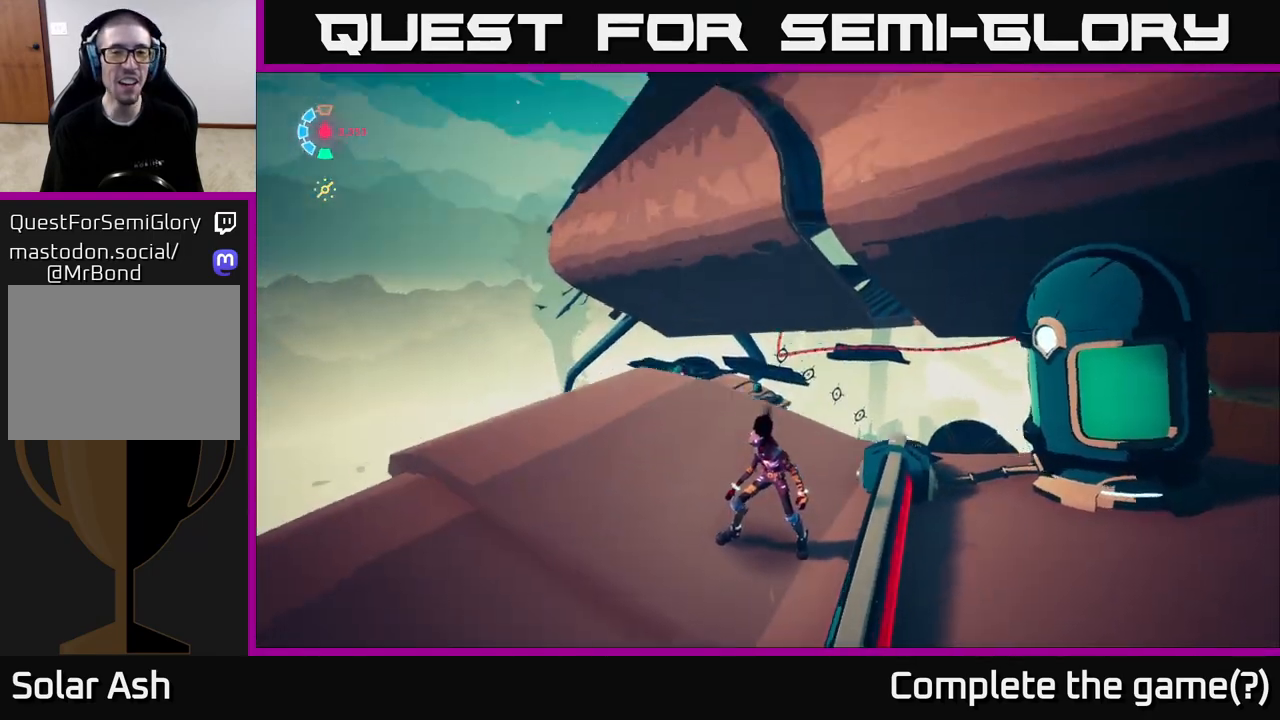
{"buttons": [], "left_stick": "center", "right_stick": "center", "events": [[150, "right_stick", "center"]]}
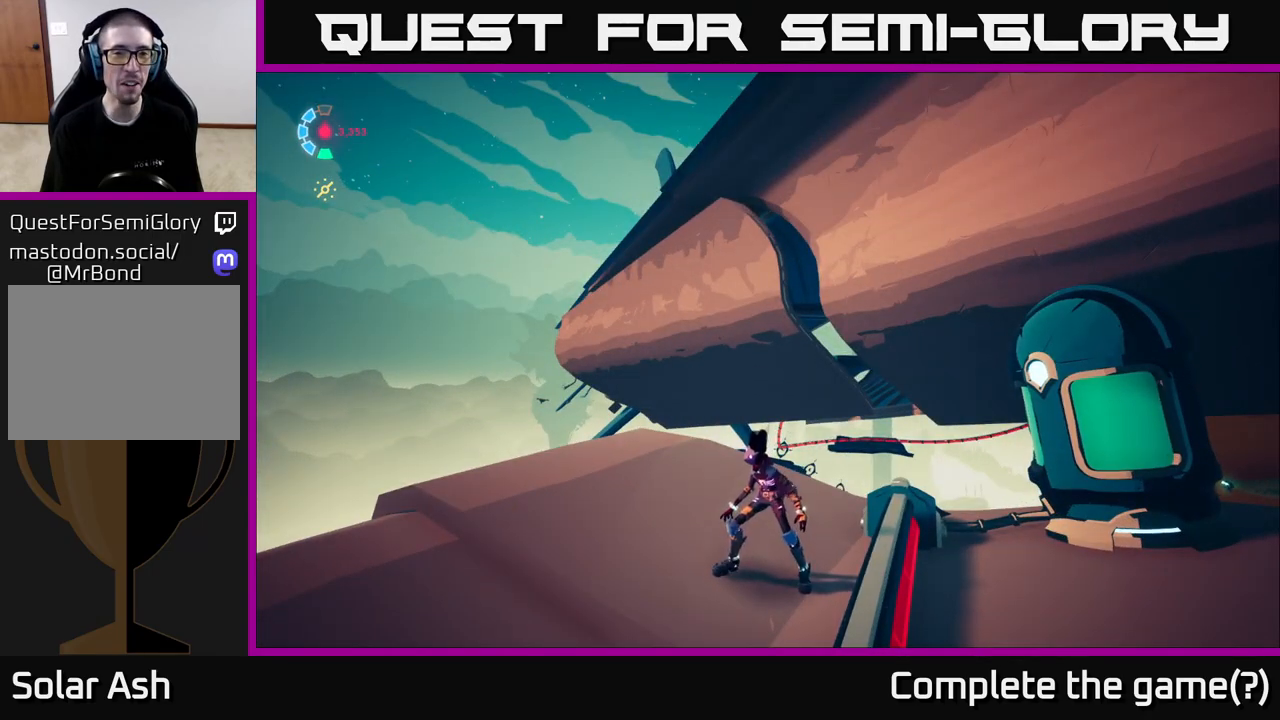
{"buttons": [], "left_stick": "center", "right_stick": "down-right", "events": [[500, "right_stick", "down-right"]]}
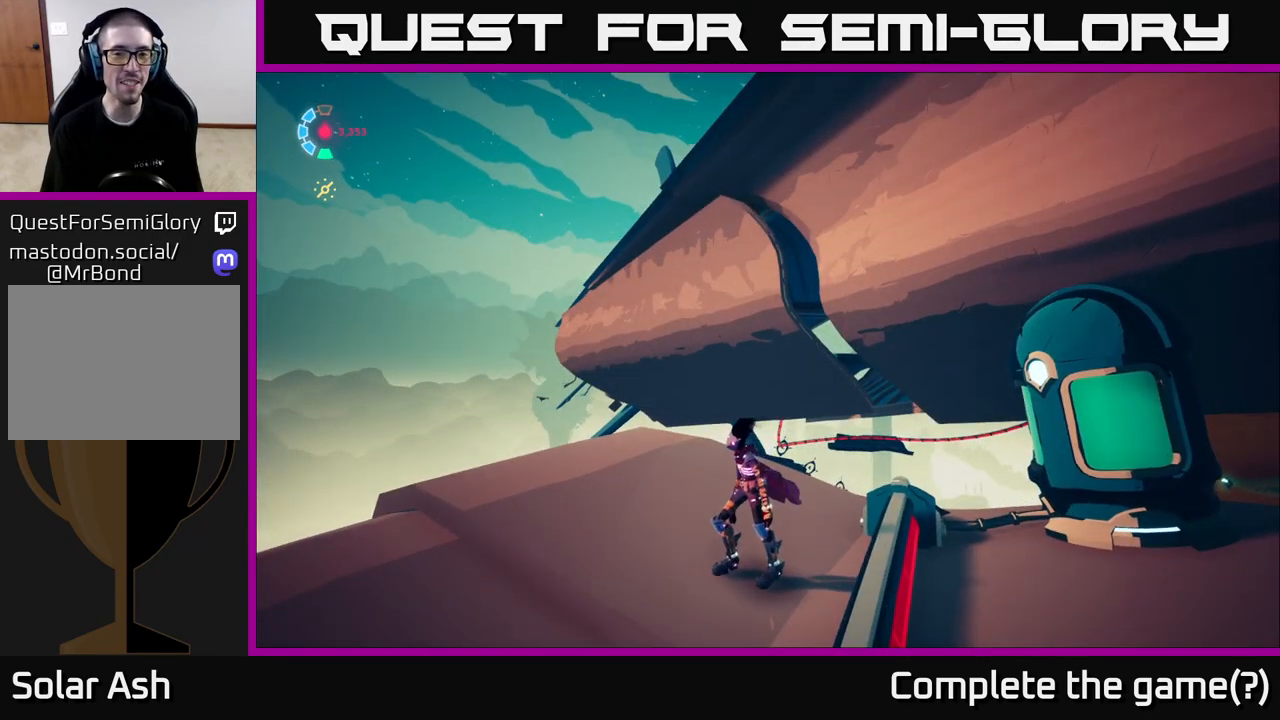
{"buttons": [], "left_stick": "center", "right_stick": "right", "events": [[167, "left_stick", "left"], [367, "right_stick", "right"], [500, "left_stick", "center"]]}
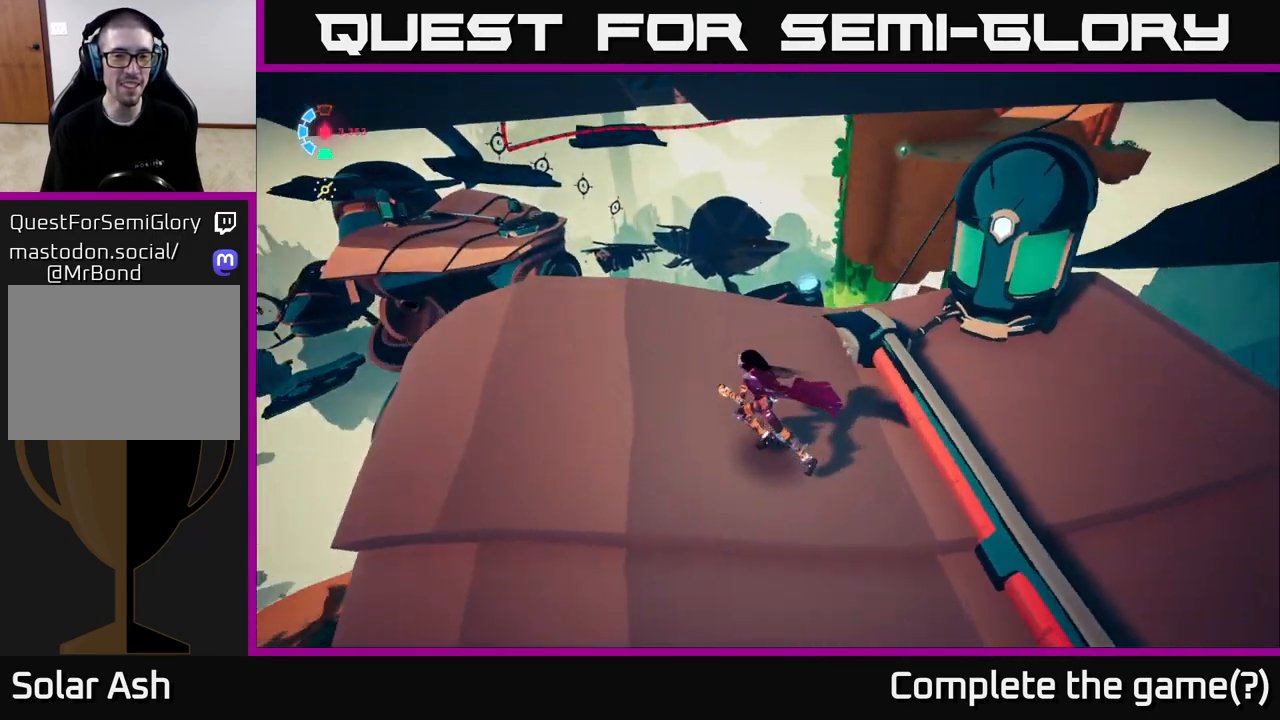
{"buttons": [], "left_stick": "up-right", "right_stick": "right", "events": [[233, "left_stick", "up"], [433, "left_stick", "up-right"]]}
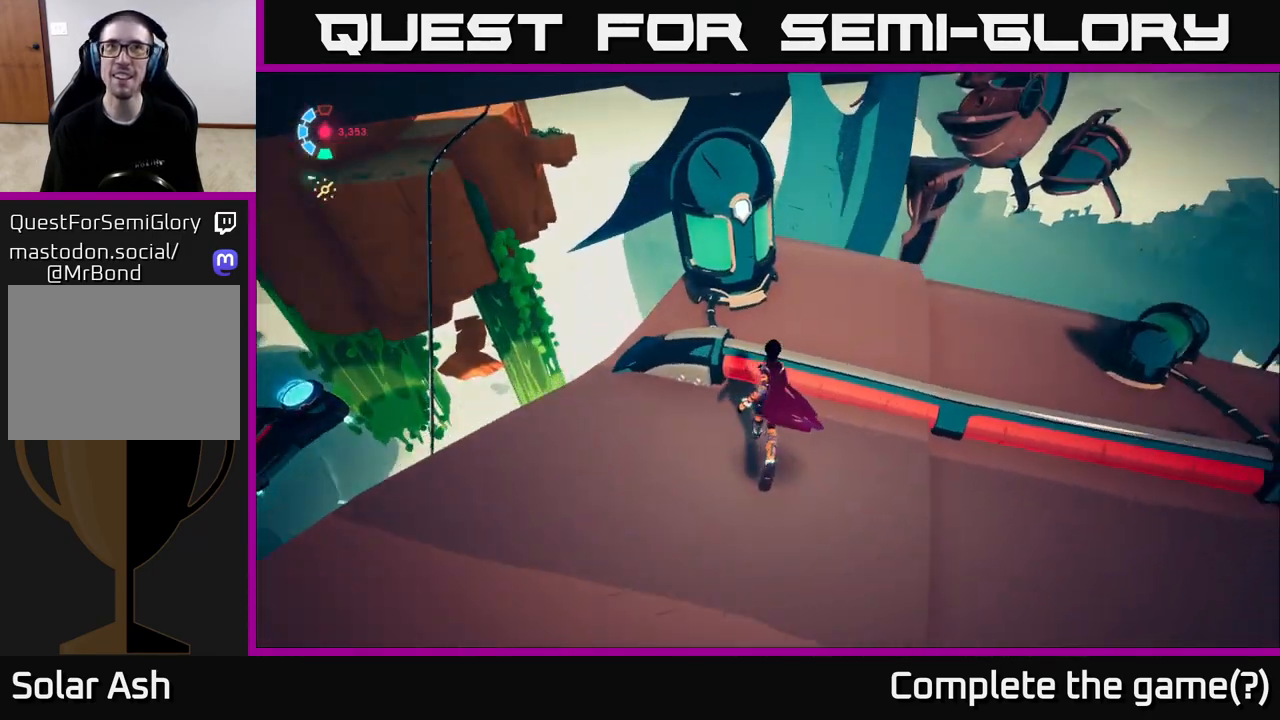
{"buttons": [], "left_stick": "up-right", "right_stick": "right", "events": [[83, "left_stick", "up-left"], [233, "left_stick", "center"], [333, "left_stick", "up-right"]]}
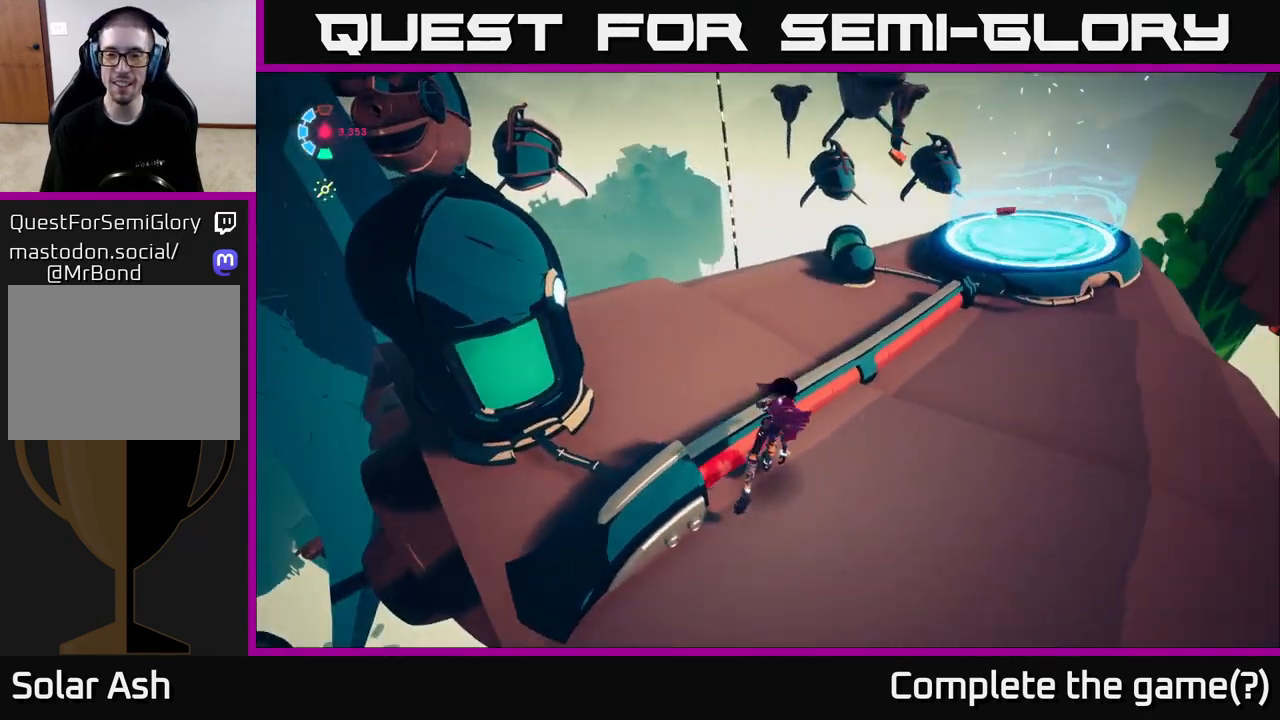
{"buttons": ["L2"], "left_stick": "center", "right_stick": "right", "events": [[50, "L2", "down"], [50, "left_stick", "center"]]}
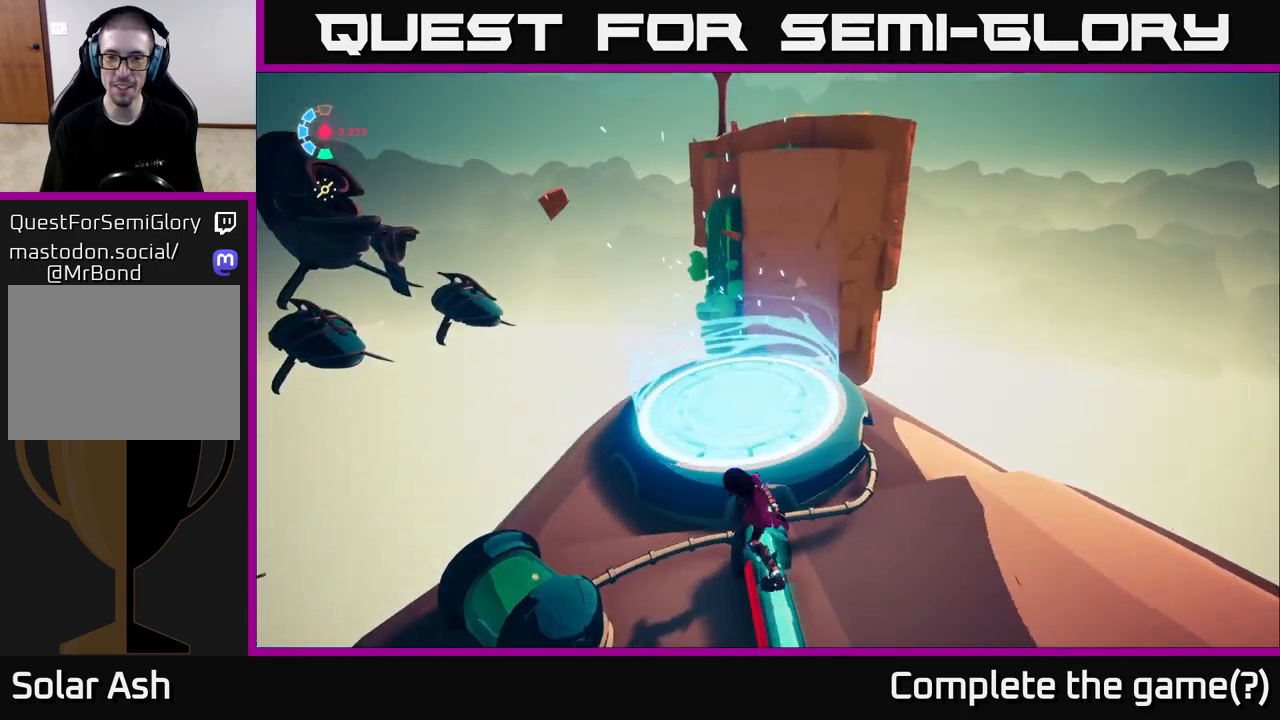
{"buttons": ["L2"], "left_stick": "center", "right_stick": "center", "events": [[33, "right_stick", "center"], [83, "right_stick", "up"], [450, "right_stick", "center"]]}
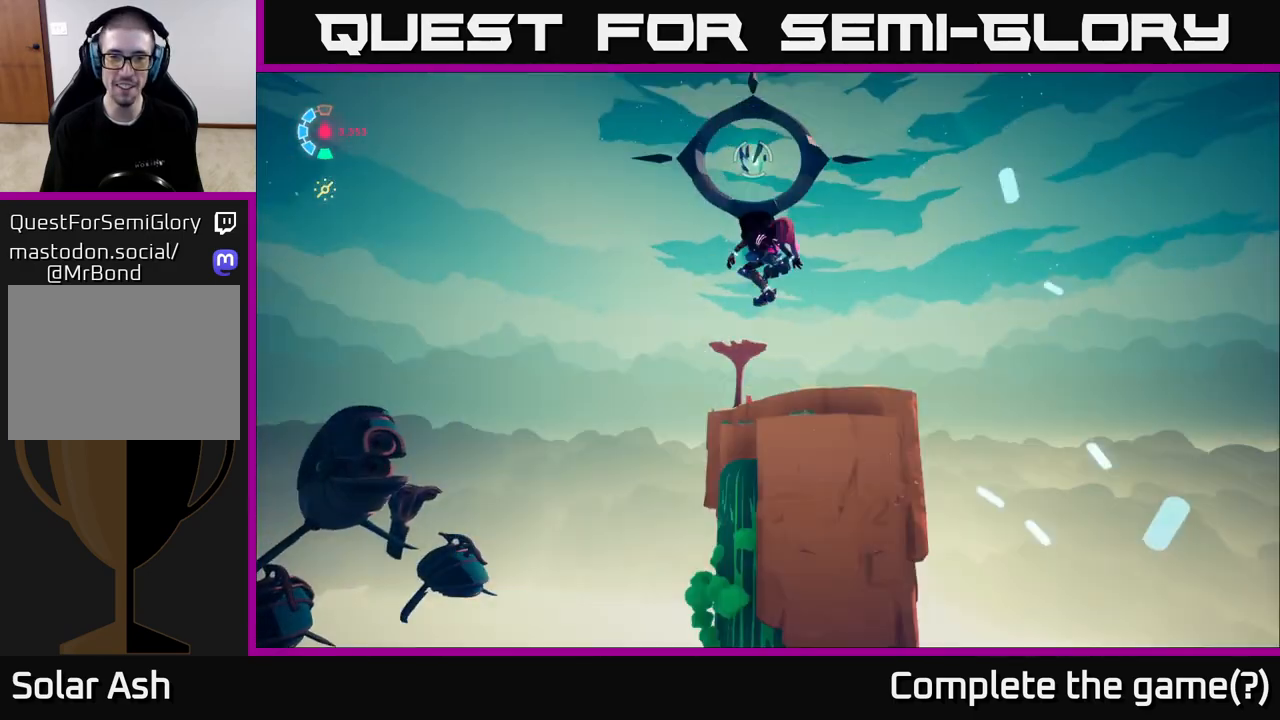
{"buttons": ["L2"], "left_stick": "center", "right_stick": "center", "events": []}
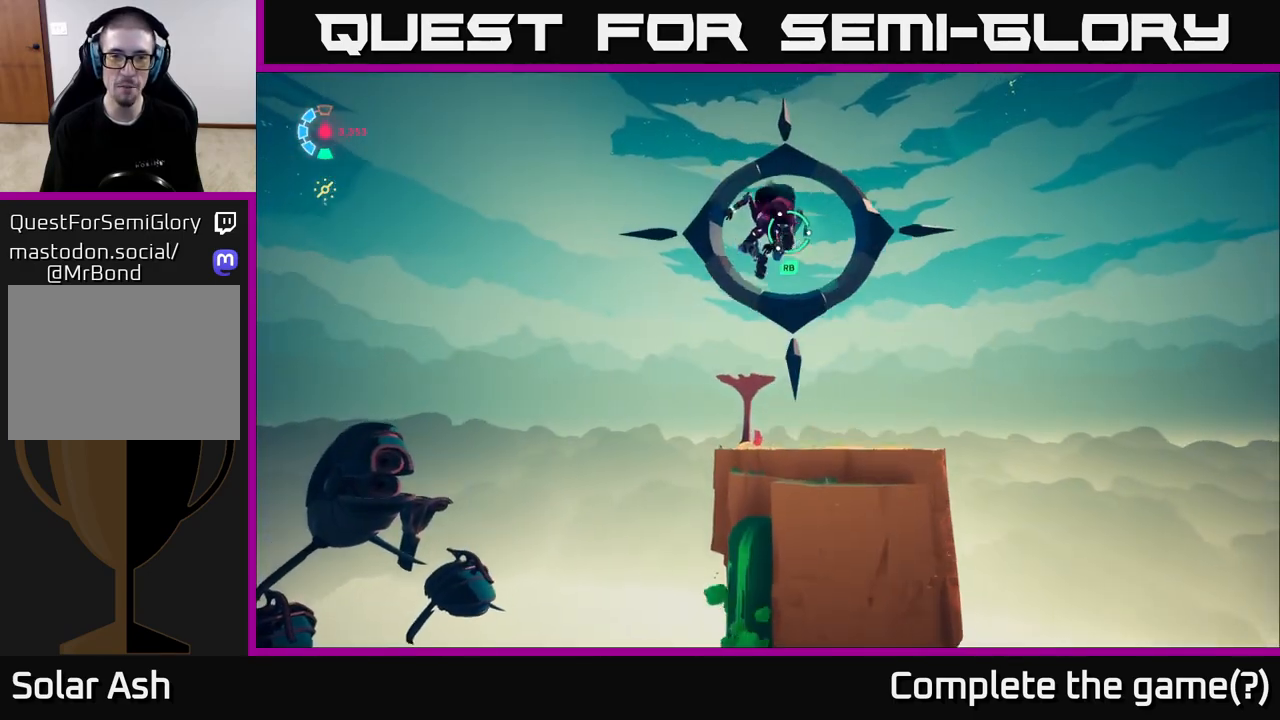
{"buttons": ["L2"], "left_stick": "center", "right_stick": "down", "events": [[250, "left_stick", "up"], [350, "left_stick", "center"], [350, "right_stick", "down"]]}
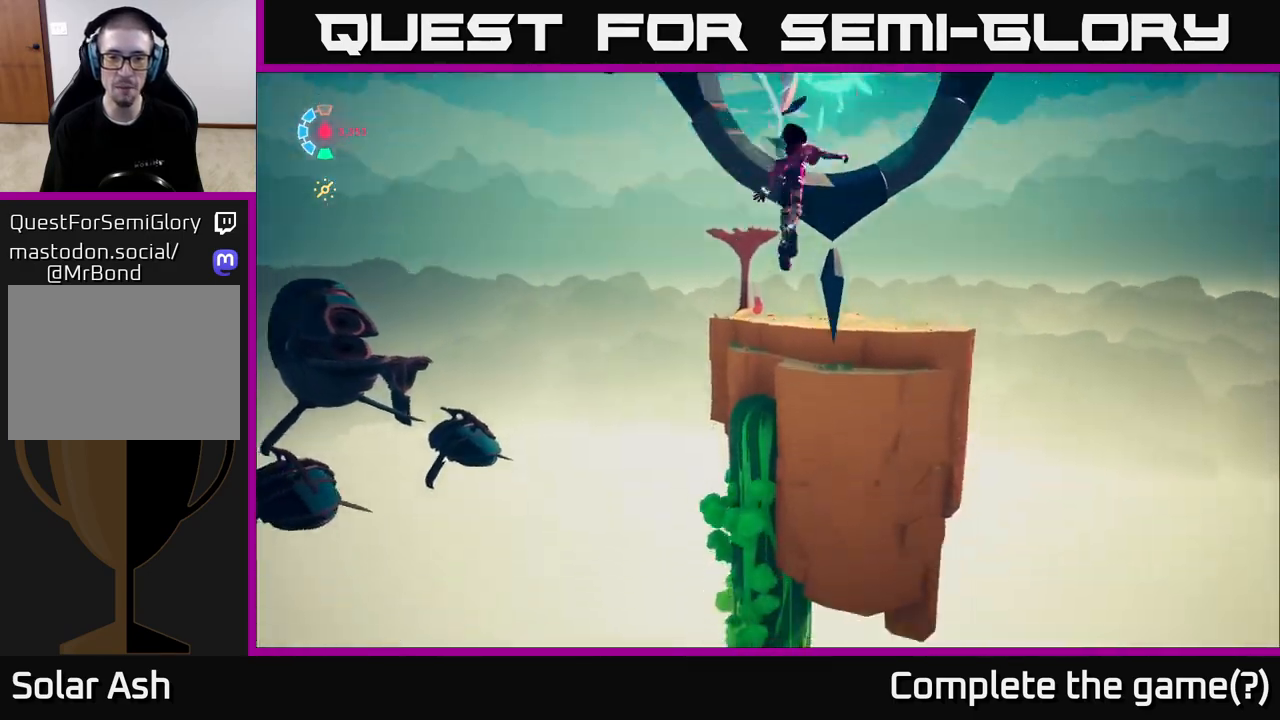
{"buttons": ["L2"], "left_stick": "center", "right_stick": "center", "events": [[67, "right_stick", "center"]]}
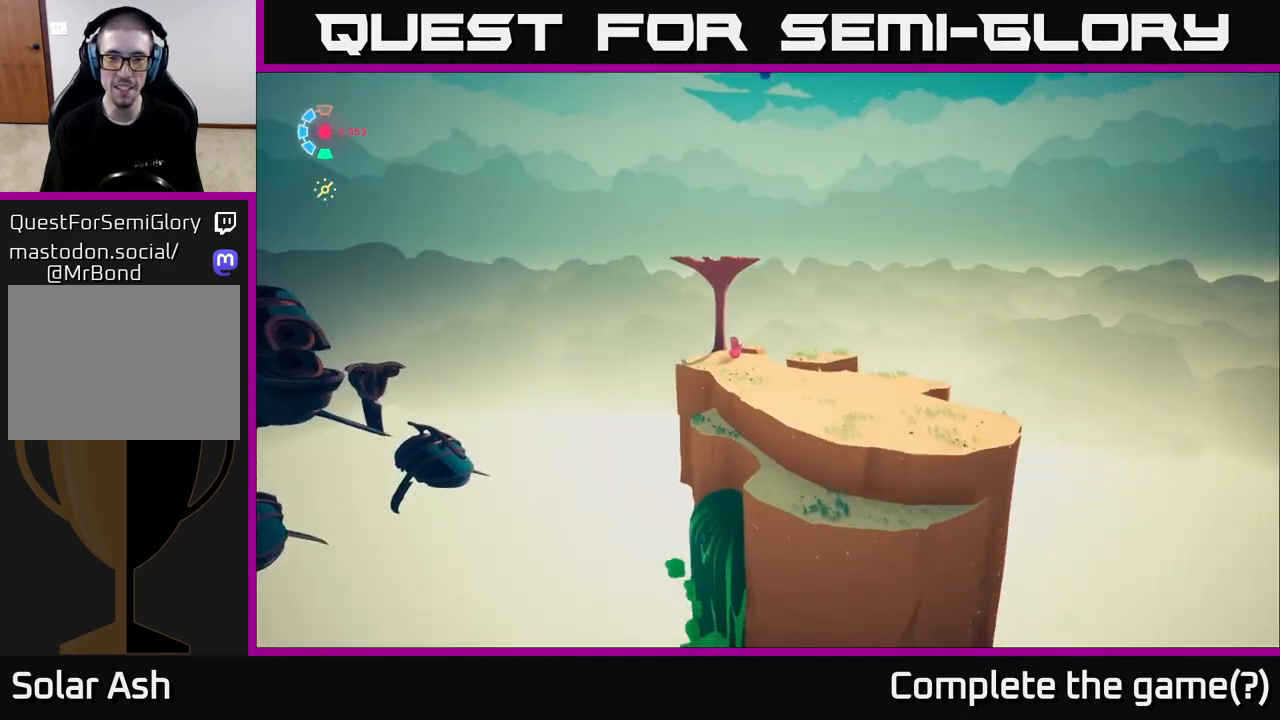
{"buttons": ["L2"], "left_stick": "up-right", "right_stick": "center", "events": [[133, "left_stick", "up"], [383, "left_stick", "up-right"]]}
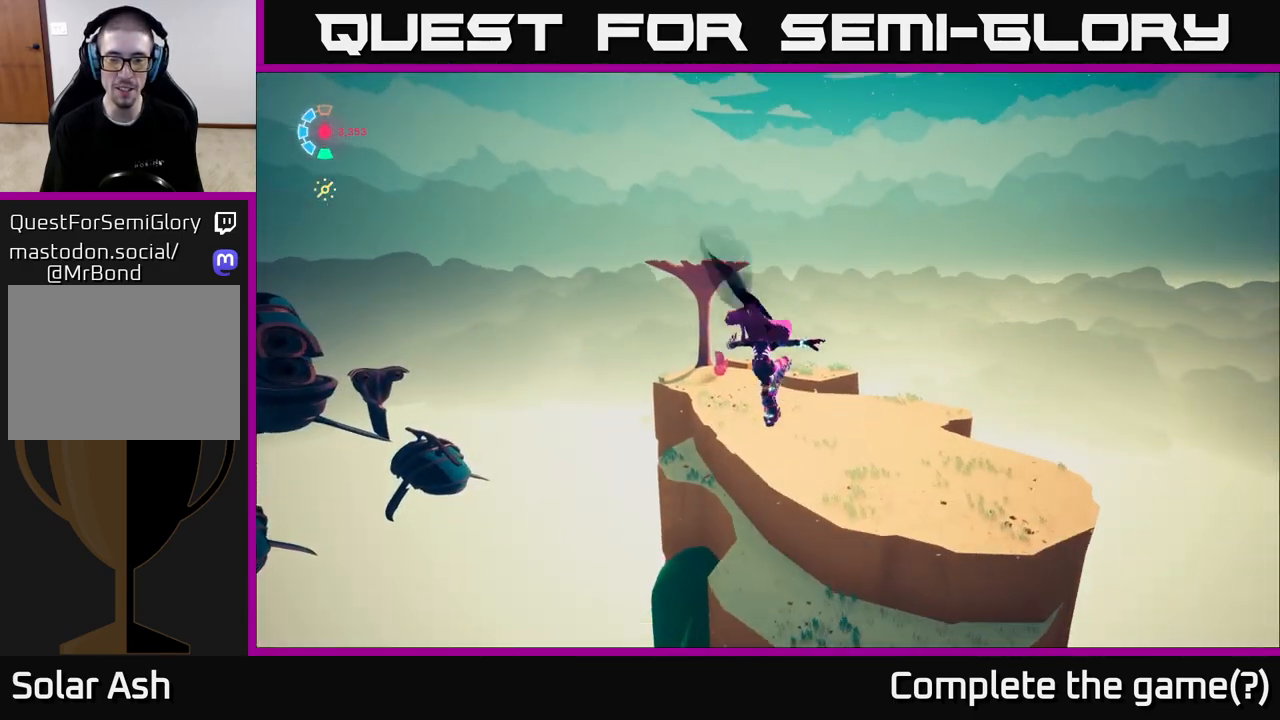
{"buttons": ["L2"], "left_stick": "up-right", "right_stick": "center", "events": [[117, "right_stick", "down"], [317, "right_stick", "center"]]}
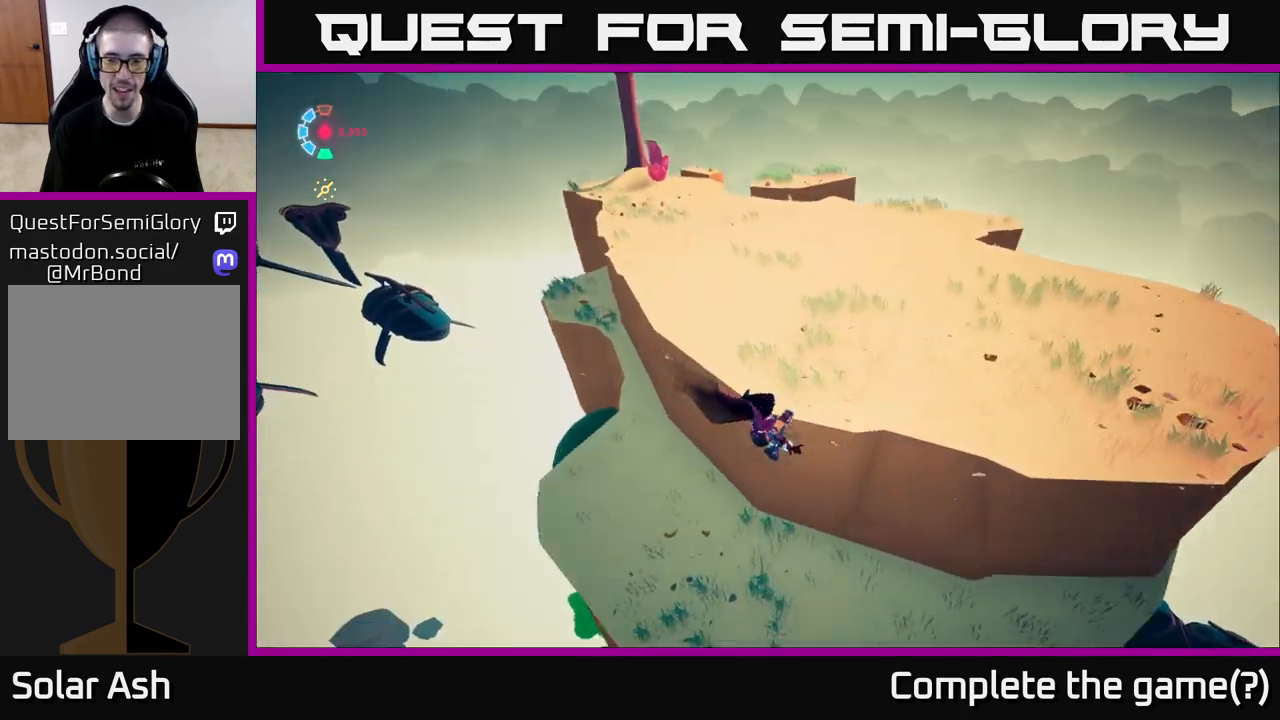
{"buttons": ["L2"], "left_stick": "up-right", "right_stick": "center", "events": [[100, "left_stick", "up"], [217, "A", "down"], [383, "left_stick", "up-right"], [417, "A", "up"]]}
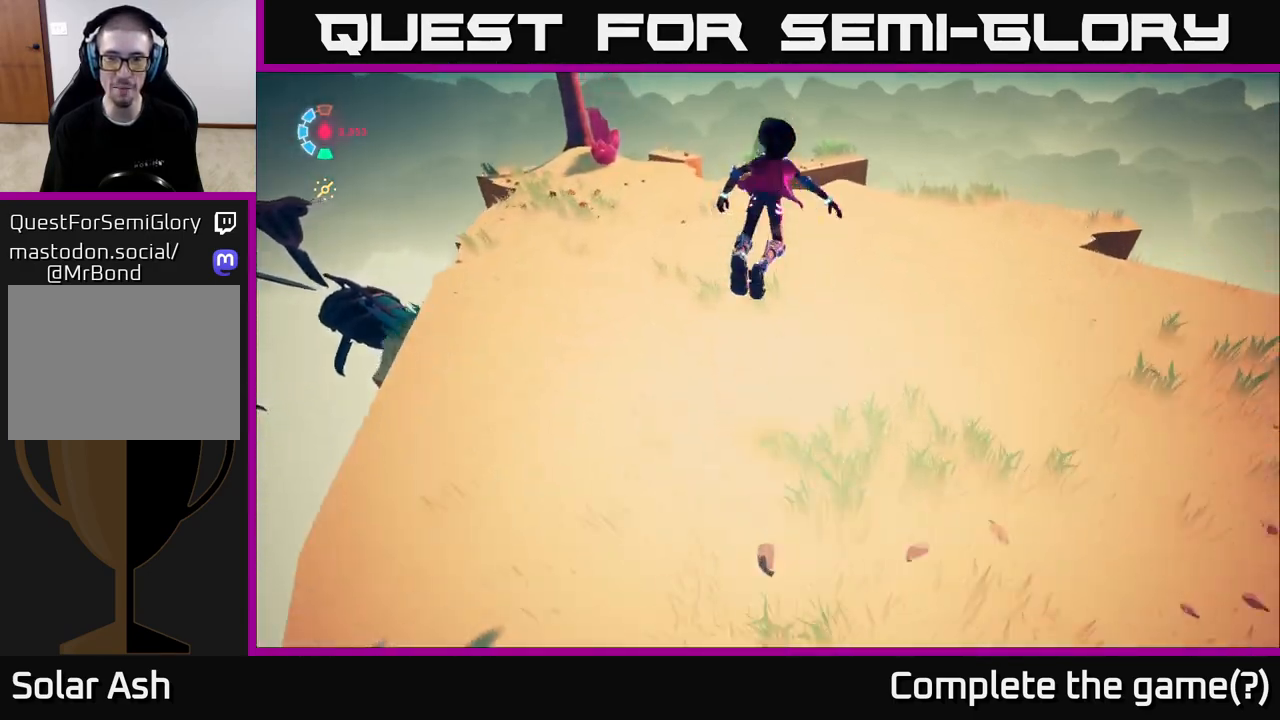
{"buttons": [], "left_stick": "left", "right_stick": "center", "events": [[83, "L2", "up"], [267, "right_stick", "left"], [300, "left_stick", "up-left"], [417, "left_stick", "left"], [500, "right_stick", "center"]]}
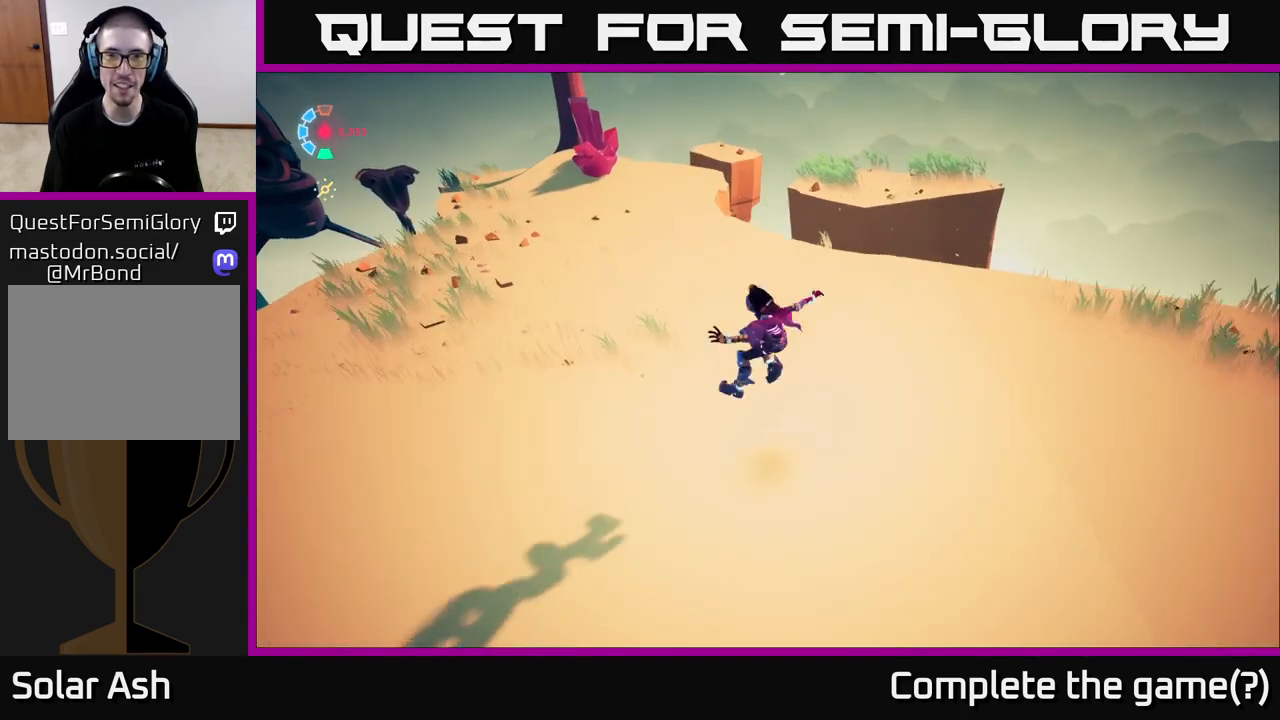
{"buttons": ["L2"], "left_stick": "up", "right_stick": "center", "events": [[183, "L2", "down"], [300, "left_stick", "up-left"], [450, "left_stick", "up"]]}
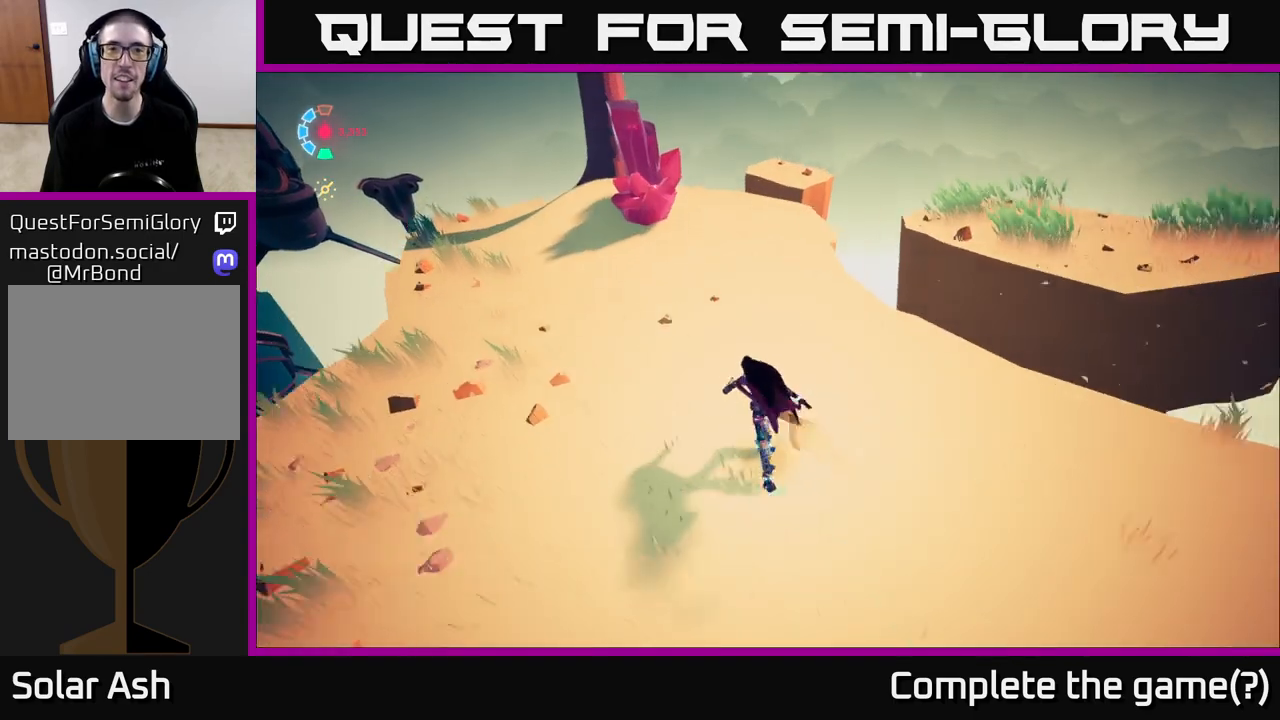
{"buttons": ["X"], "left_stick": "center", "right_stick": "center", "events": [[200, "L2", "up"], [217, "X", "down"], [233, "left_stick", "center"], [317, "X", "up"], [467, "X", "down"]]}
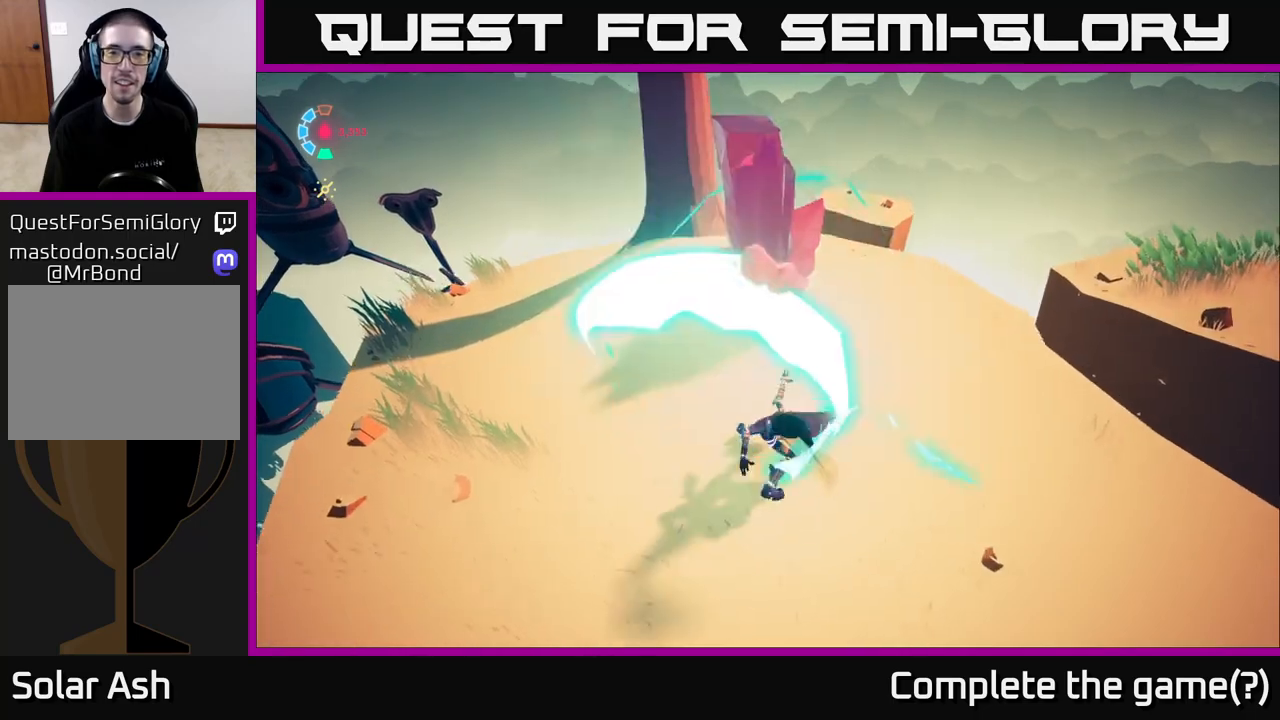
{"buttons": [], "left_stick": "down-right", "right_stick": "center", "events": [[117, "X", "up"], [250, "X", "down"], [333, "left_stick", "down-right"], [400, "X", "up"]]}
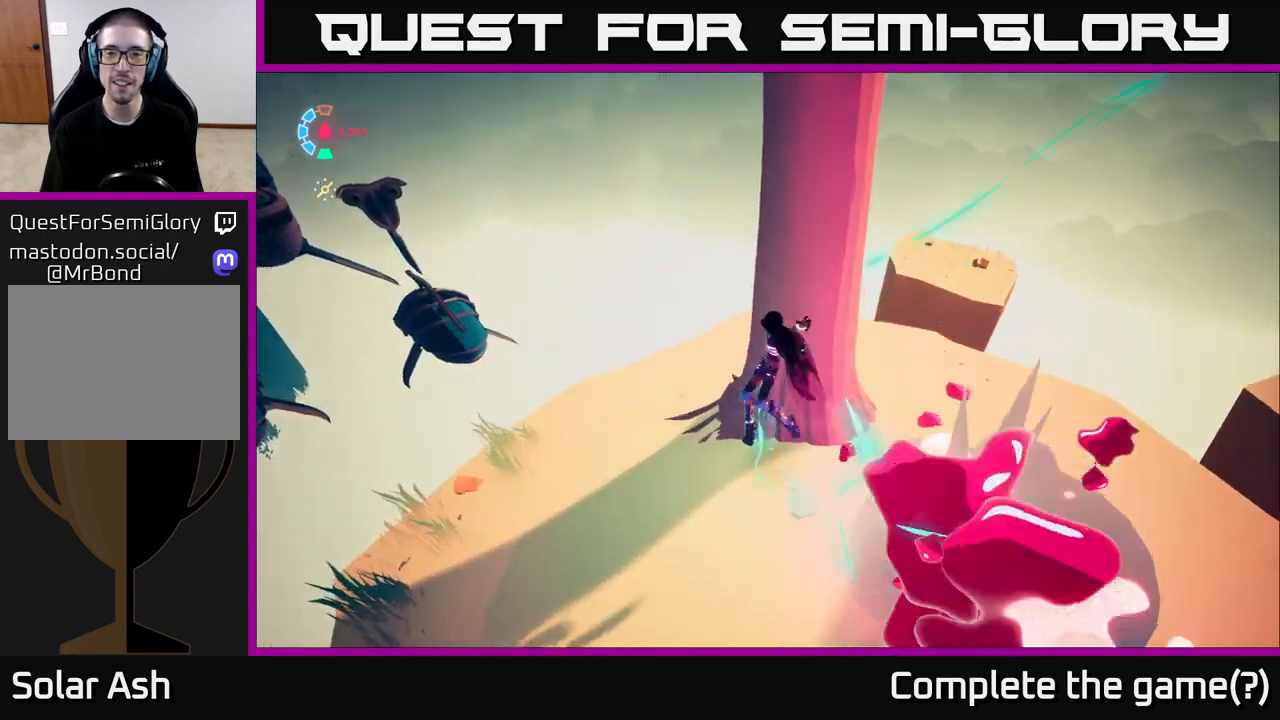
{"buttons": [], "left_stick": "right", "right_stick": "up-right", "events": [[83, "right_stick", "down-right"], [250, "right_stick", "right"], [417, "left_stick", "right"], [417, "right_stick", "up-right"]]}
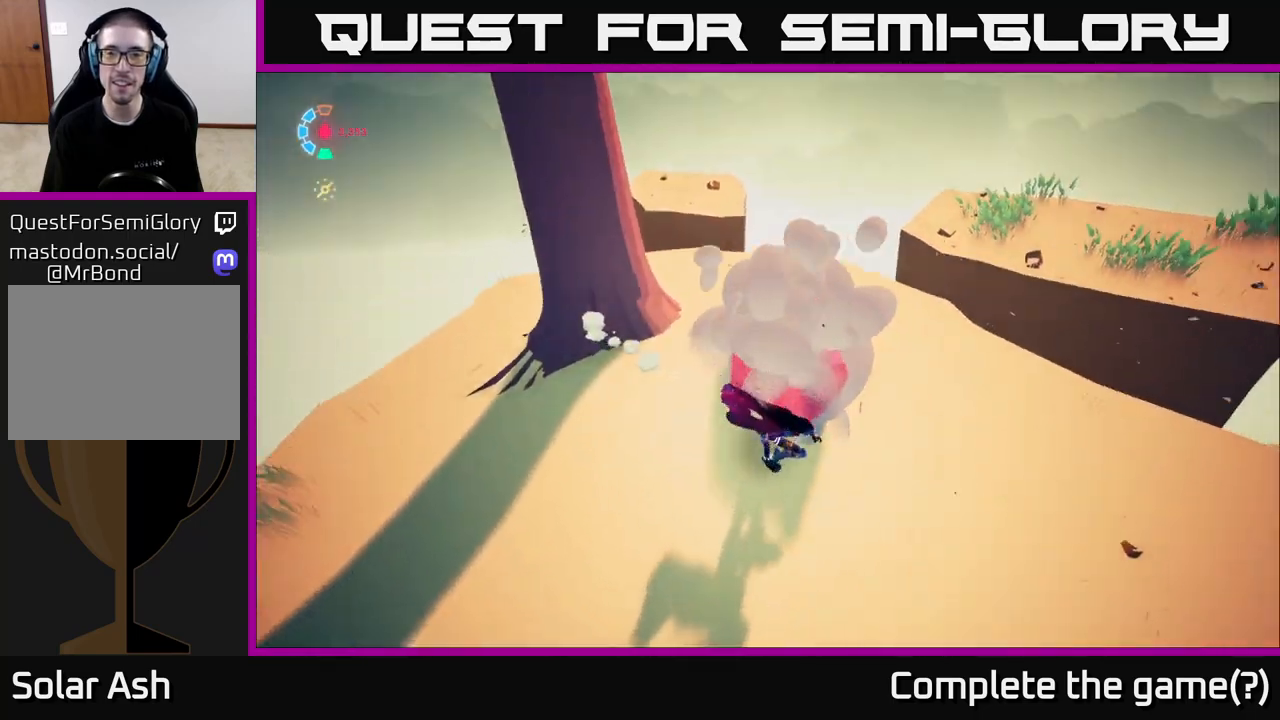
{"buttons": [], "left_stick": "down-right", "right_stick": "down-right", "events": [[117, "right_stick", "center"], [283, "right_stick", "right"], [333, "right_stick", "down-right"], [467, "left_stick", "down-right"]]}
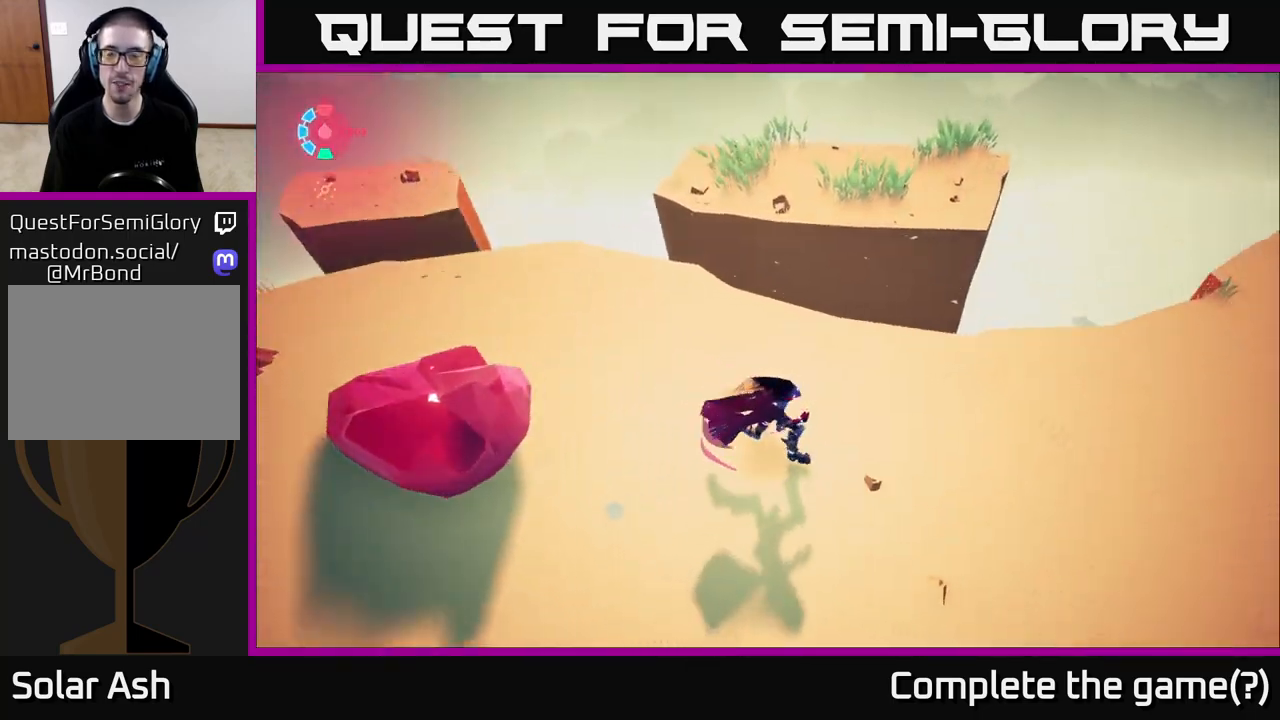
{"buttons": [], "left_stick": "center", "right_stick": "center", "events": [[17, "right_stick", "right"], [183, "left_stick", "right"], [300, "left_stick", "center"], [450, "right_stick", "center"]]}
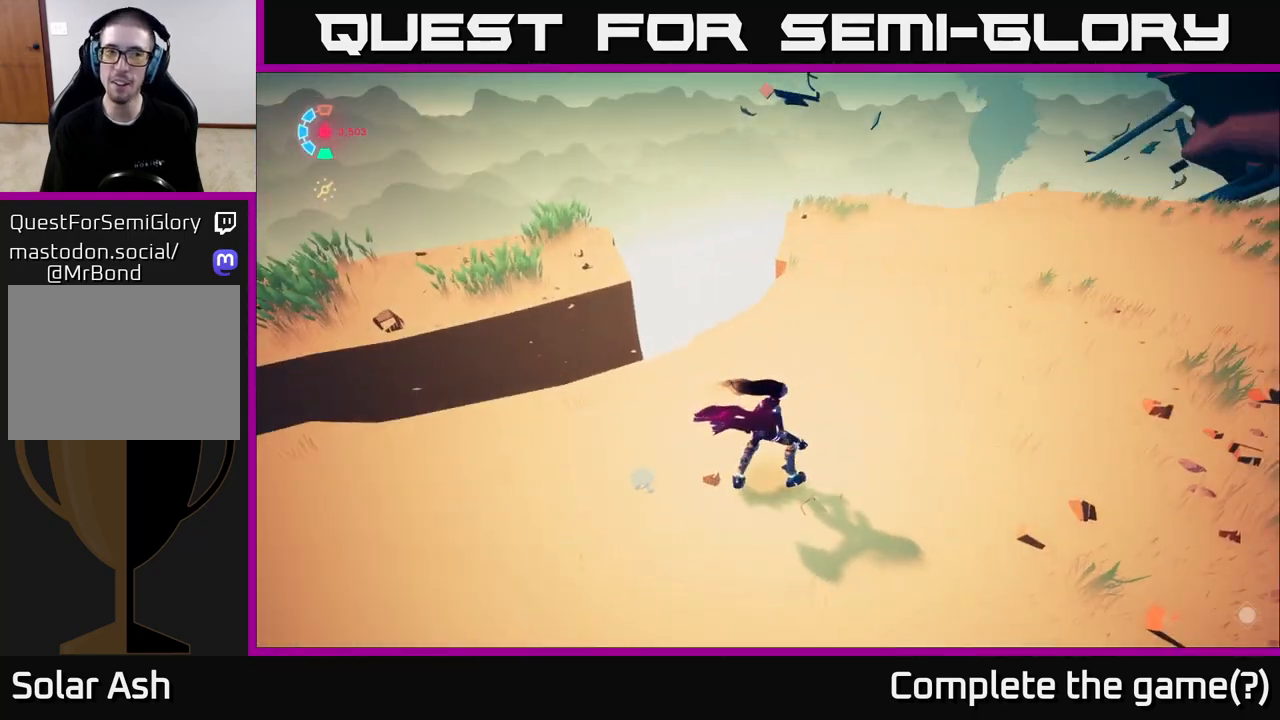
{"buttons": [], "left_stick": "up", "right_stick": "center", "events": [[17, "right_stick", "left"], [367, "left_stick", "up"], [467, "right_stick", "center"]]}
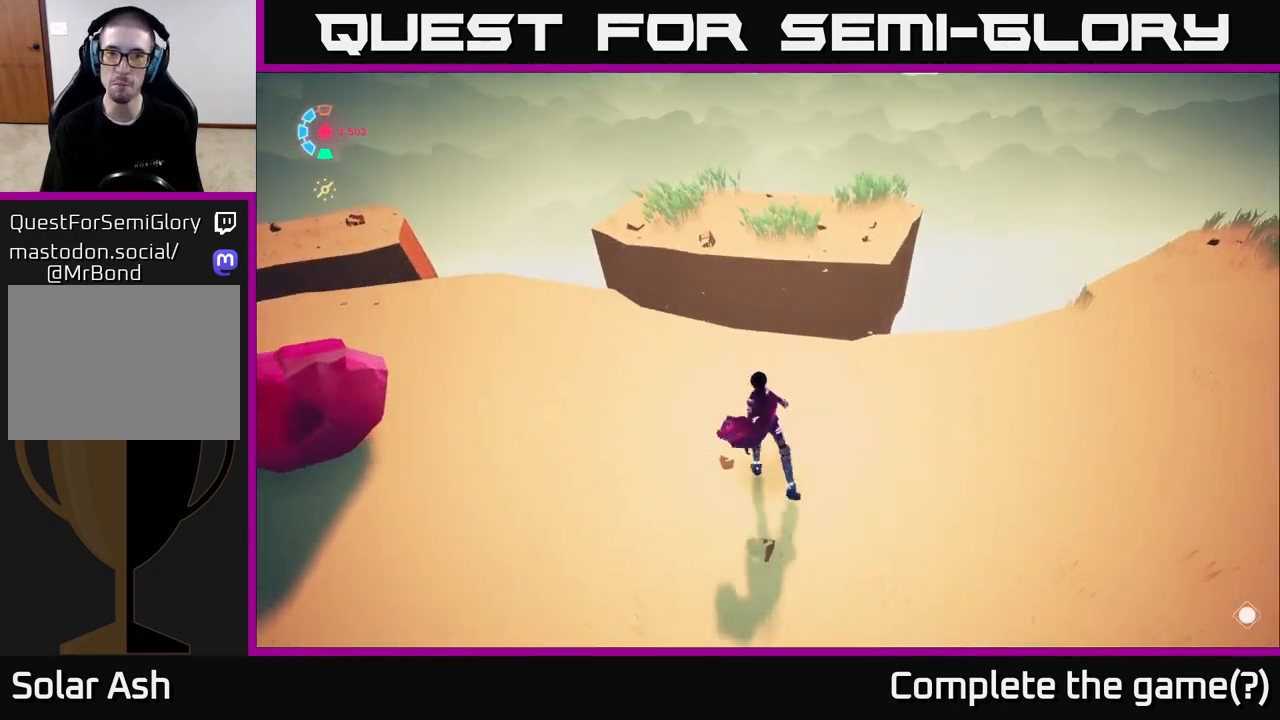
{"buttons": ["A"], "left_stick": "up", "right_stick": "center", "events": [[433, "A", "down"]]}
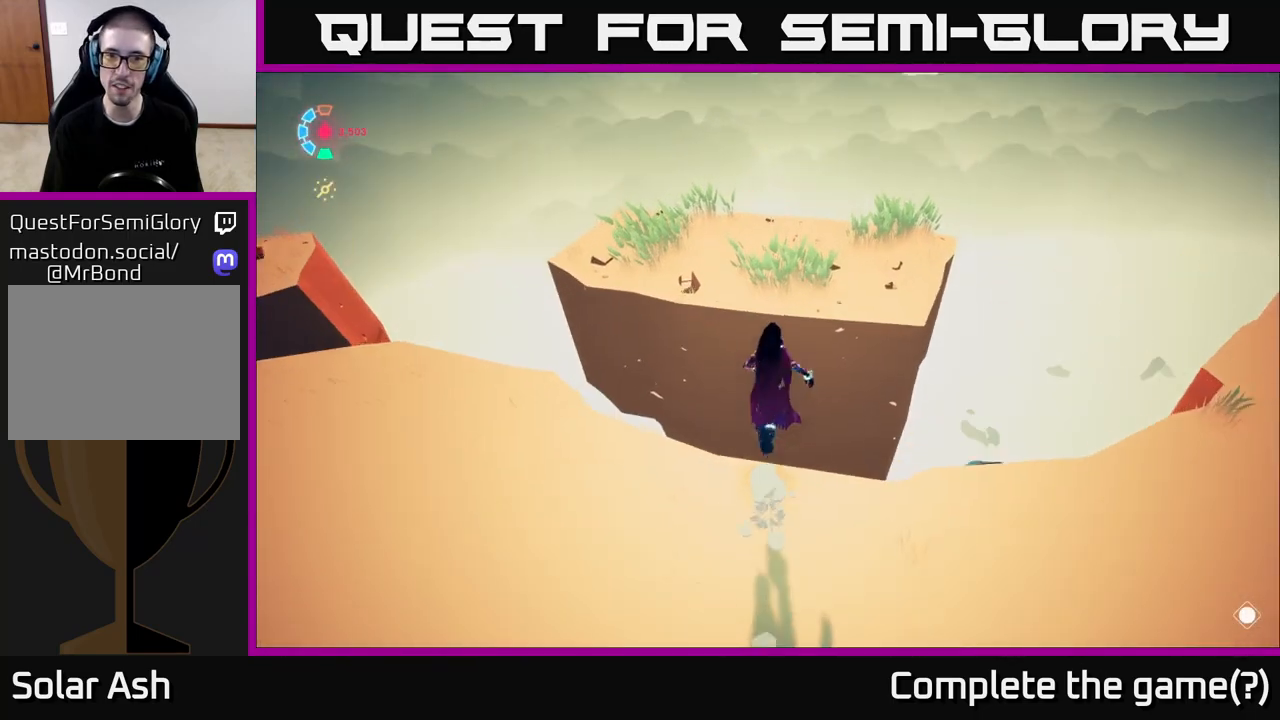
{"buttons": [], "left_stick": "up-right", "right_stick": "down-left", "events": [[167, "A", "up"], [400, "left_stick", "up-right"], [467, "right_stick", "down-left"]]}
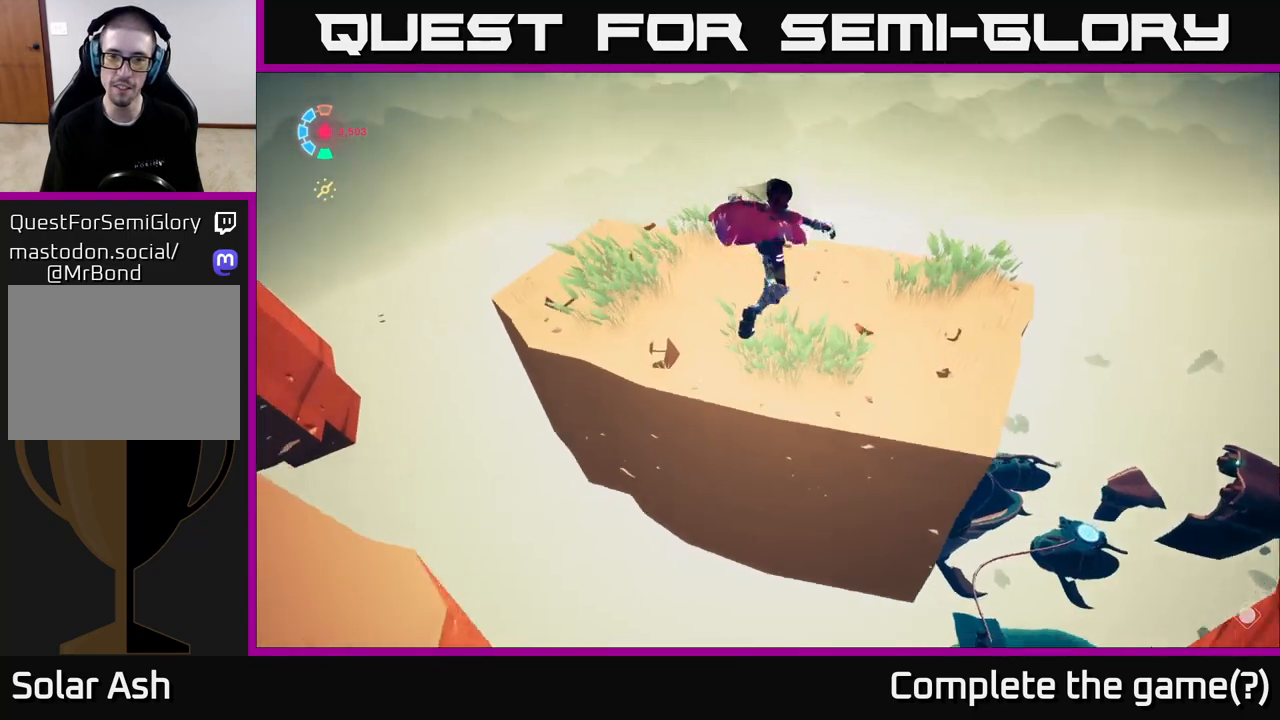
{"buttons": [], "left_stick": "center", "right_stick": "left", "events": [[150, "right_stick", "left"], [450, "left_stick", "center"]]}
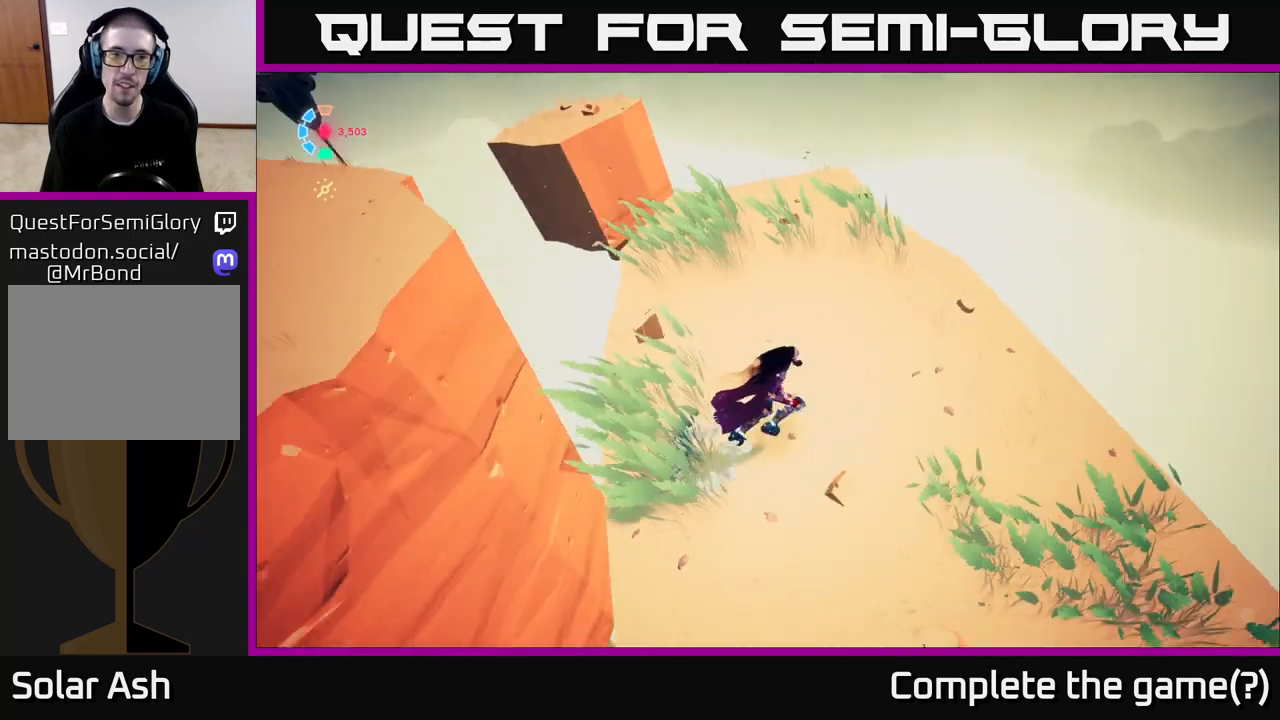
{"buttons": [], "left_stick": "right", "right_stick": "left", "events": [[283, "left_stick", "right"]]}
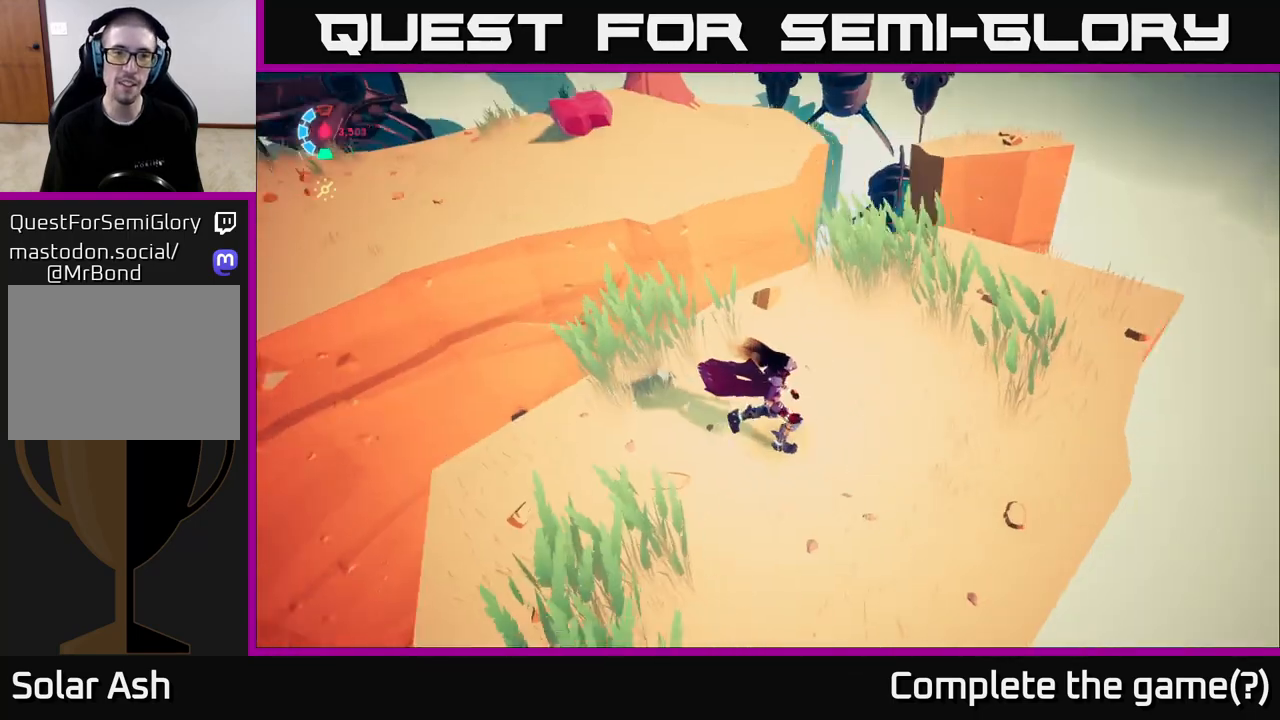
{"buttons": [], "left_stick": "center", "right_stick": "center", "events": [[83, "left_stick", "center"], [133, "right_stick", "up-left"], [317, "right_stick", "up-right"], [433, "right_stick", "center"]]}